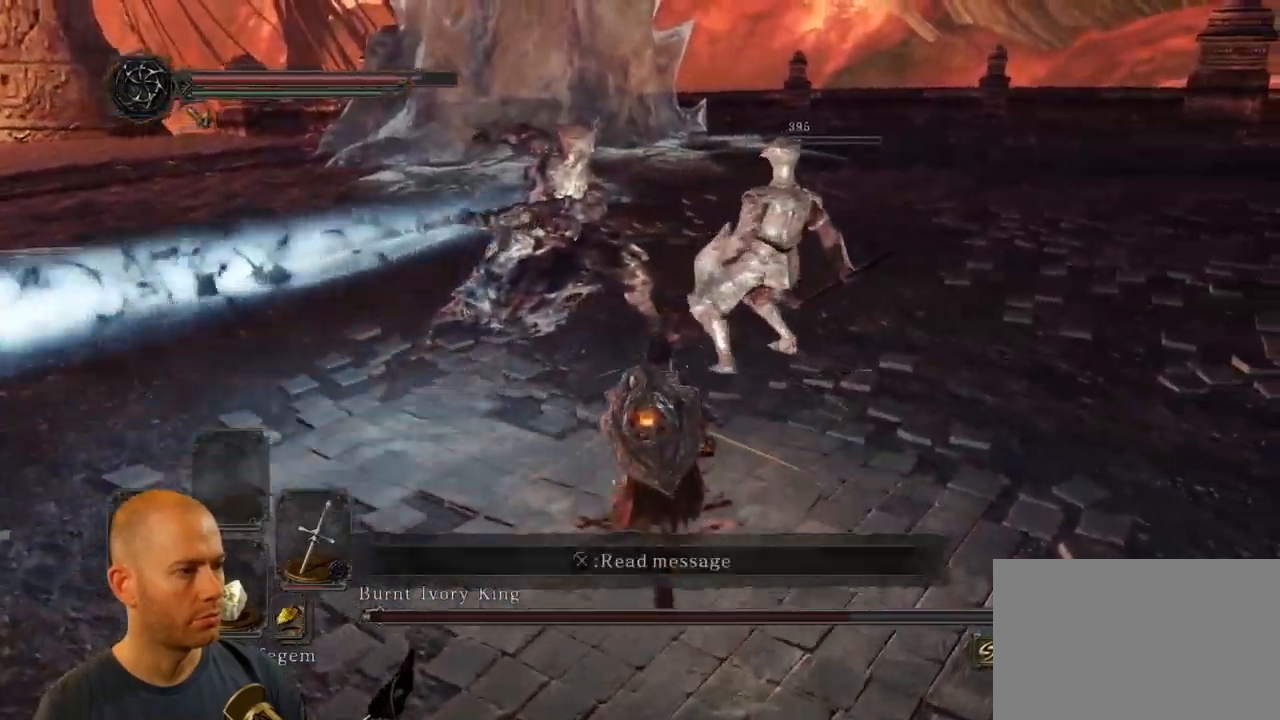
Gameplay with a controller (PlayStation layout); each line is a JSON object with the inputs held at the frame after it. "events" lists button and stick changes between this image and that frame as [ms after this image, input, new state], when the widget could be followed in between.
{"buttons": [], "left_stick": "up", "right_stick": "center", "events": [[17, "right_stick", "center"], [284, "CIRCLE", "down"], [434, "CIRCLE", "up"]]}
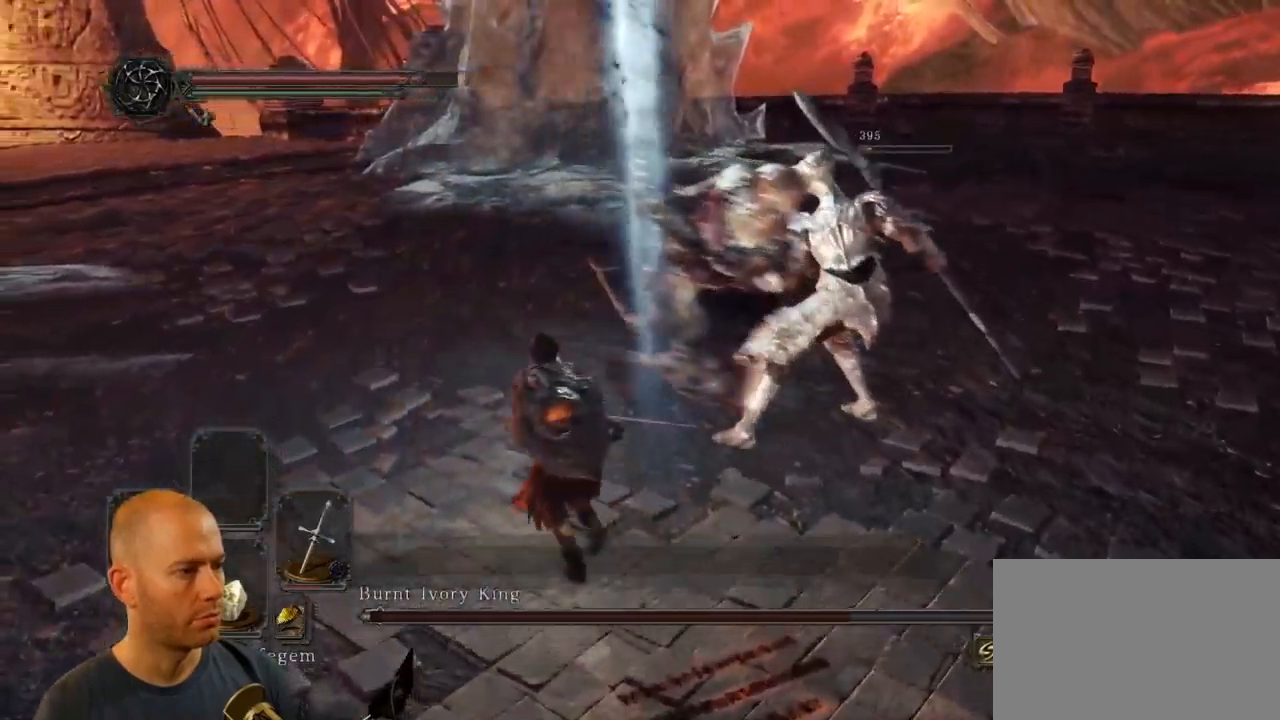
{"buttons": [], "left_stick": "up-left", "right_stick": "right", "events": [[184, "right_stick", "right"], [283, "left_stick", "up-left"]]}
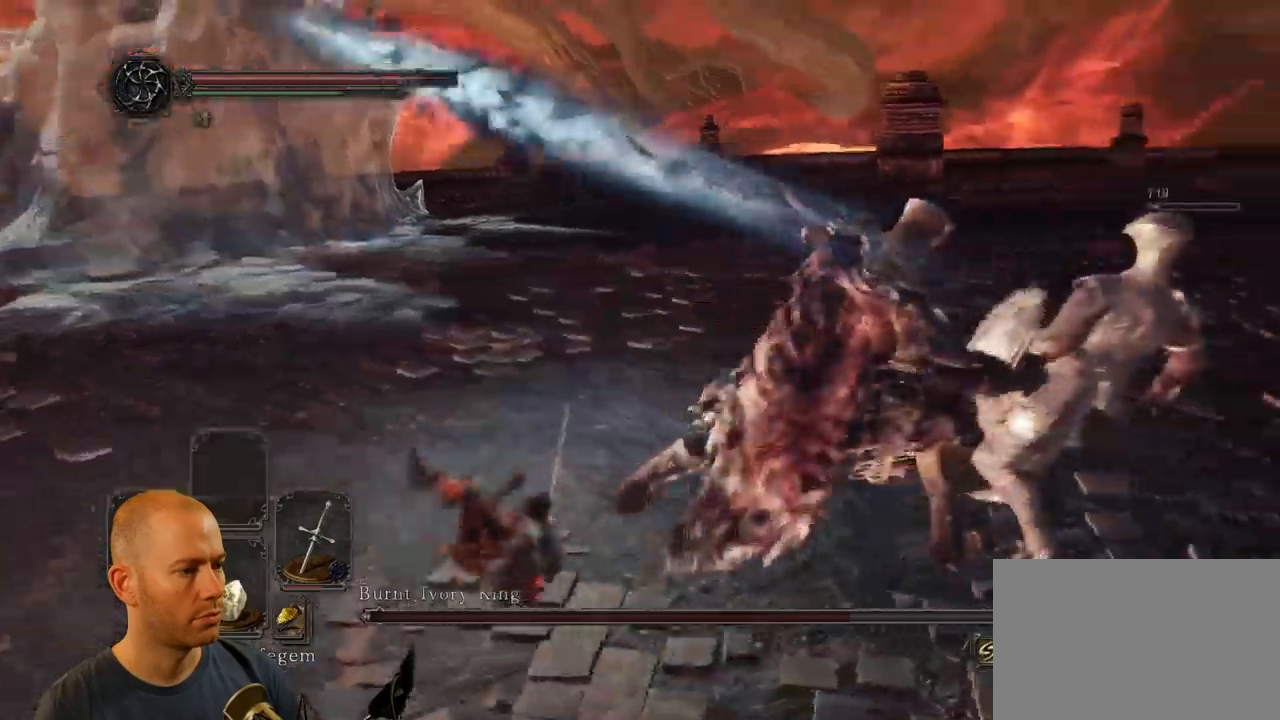
{"buttons": ["R1"], "left_stick": "up-right", "right_stick": "right", "events": [[183, "left_stick", "up-right"], [466, "R1", "down"]]}
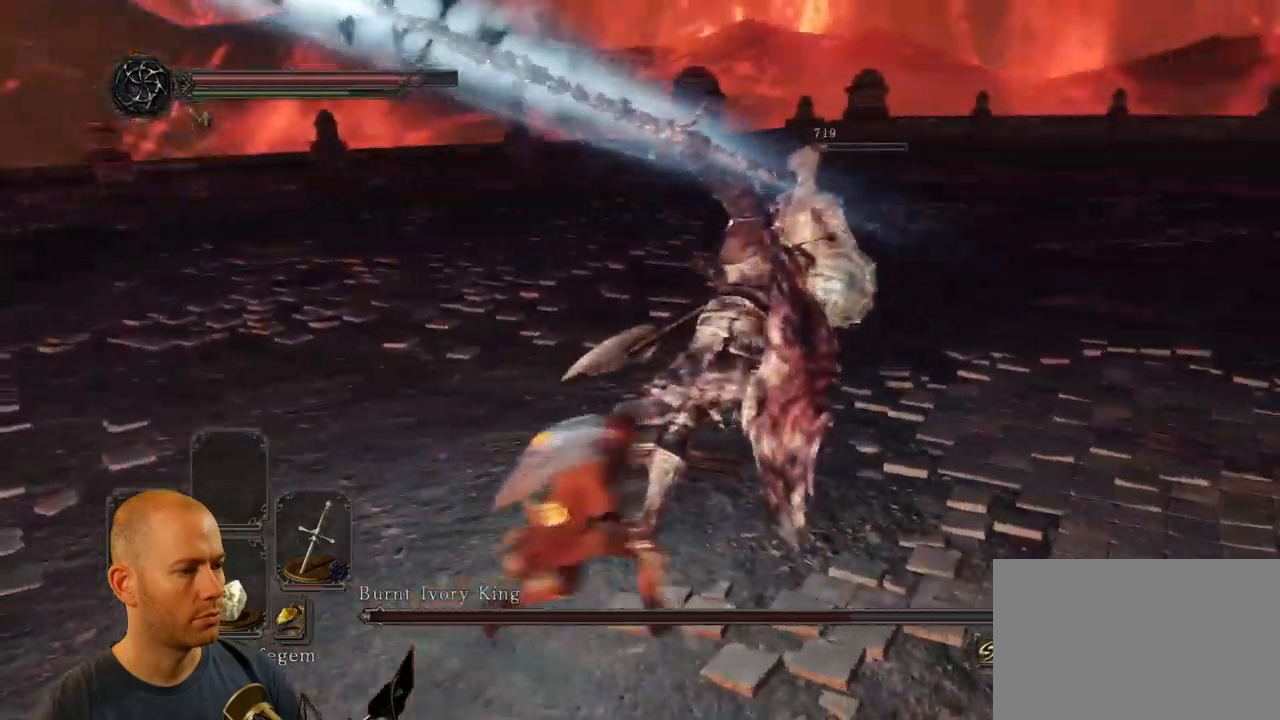
{"buttons": [], "left_stick": "up-right", "right_stick": "right", "events": [[100, "R1", "up"], [150, "R1", "down"], [233, "R1", "up"], [300, "R1", "down"], [350, "R1", "up"], [433, "R1", "down"], [483, "R1", "up"]]}
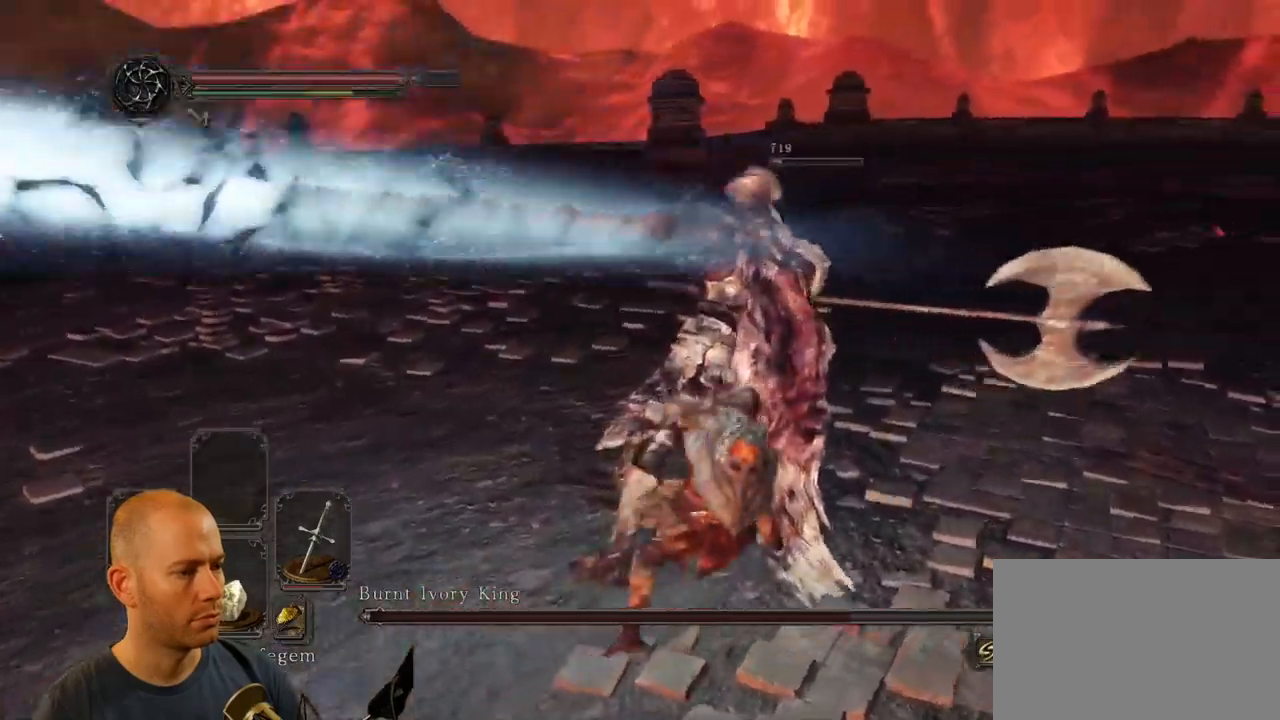
{"buttons": [], "left_stick": "up", "right_stick": "right", "events": [[66, "R1", "down"], [116, "left_stick", "up"], [150, "R1", "up"], [200, "R1", "down"], [266, "R1", "up"], [333, "R1", "down"], [416, "R1", "up"]]}
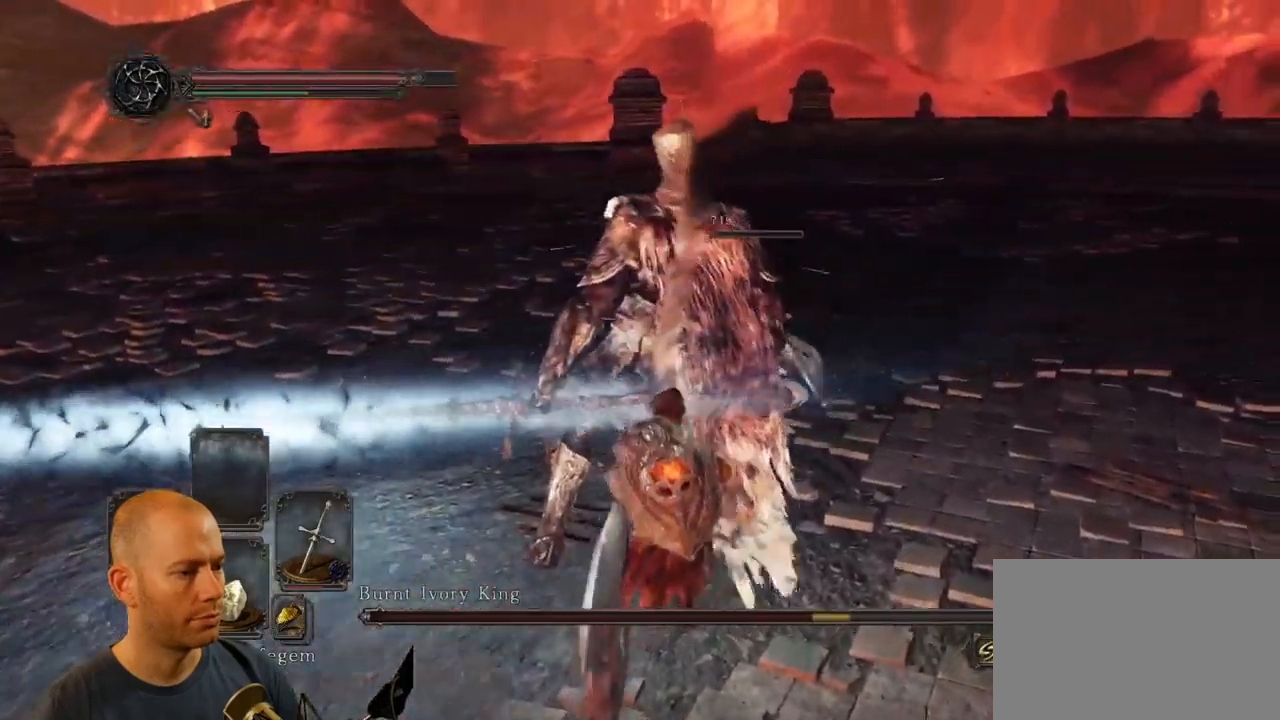
{"buttons": [], "left_stick": "up-left", "right_stick": "right", "events": [[200, "R1", "down"], [300, "R1", "up"], [383, "R1", "down"], [400, "left_stick", "up-left"], [483, "R1", "up"]]}
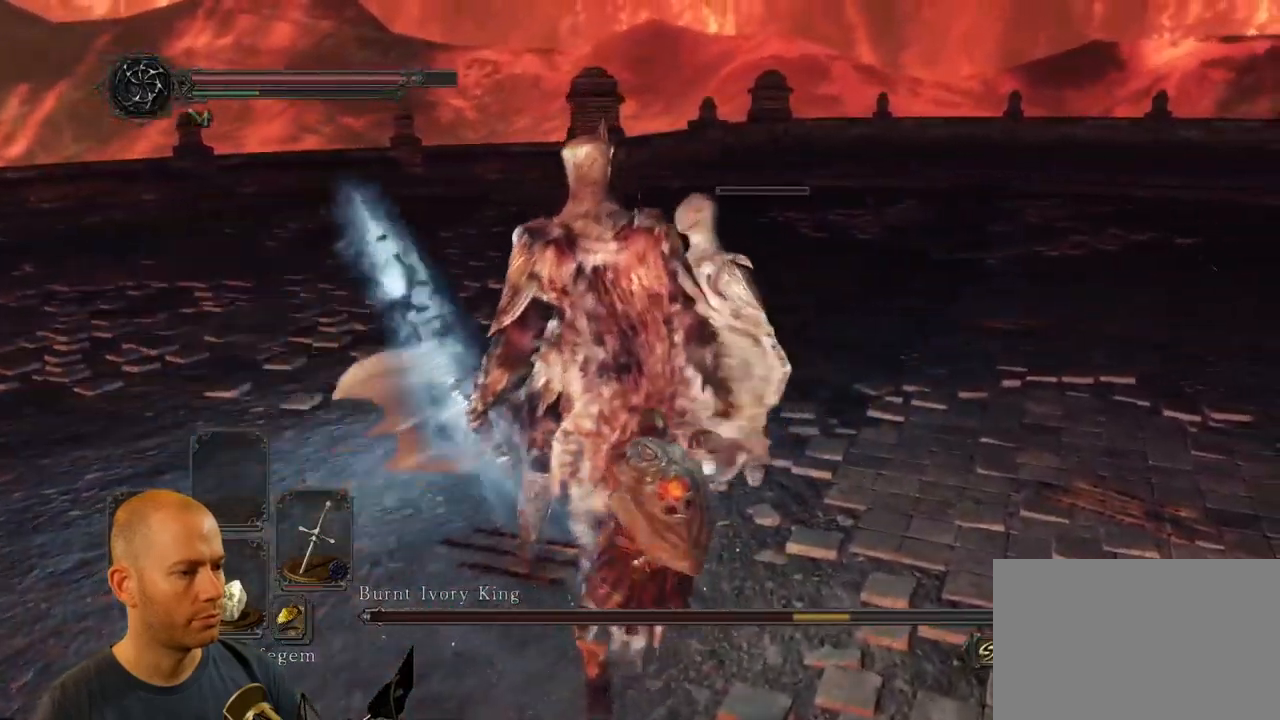
{"buttons": [], "left_stick": "up-left", "right_stick": "left", "events": [[33, "R1", "down"], [116, "R1", "up"], [433, "right_stick", "left"]]}
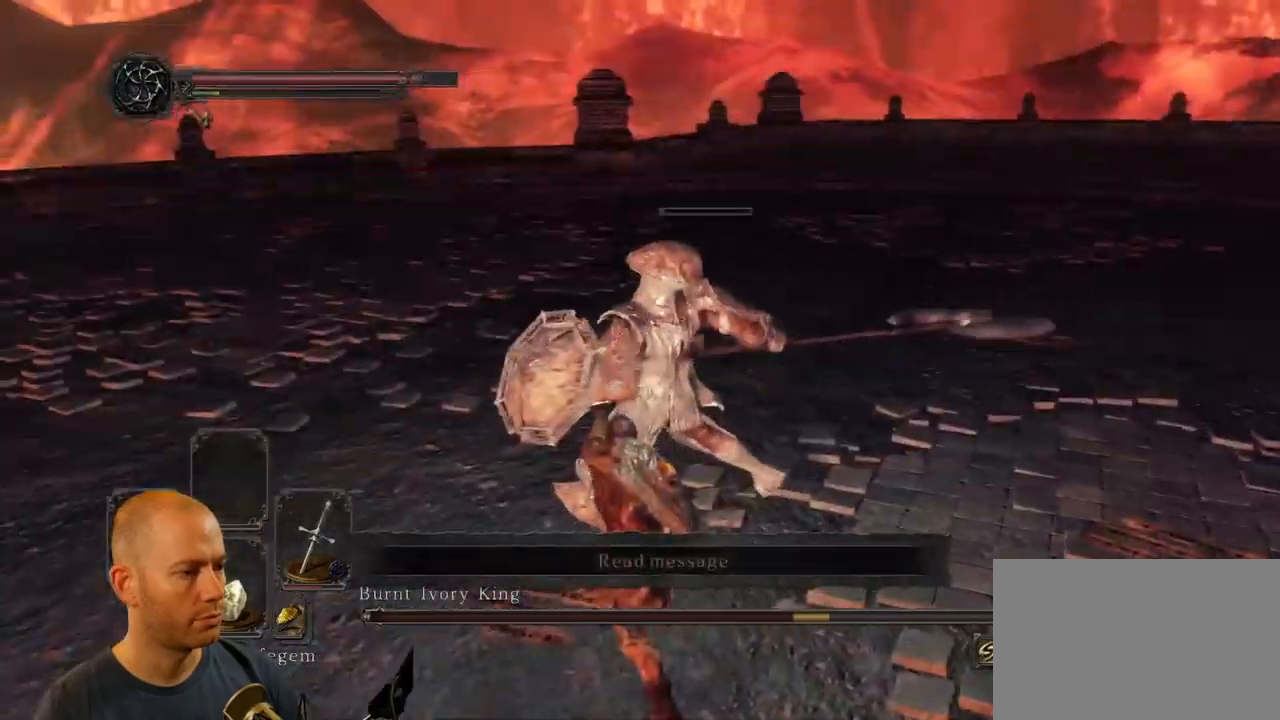
{"buttons": [], "left_stick": "down", "right_stick": "left", "events": [[33, "left_stick", "down"]]}
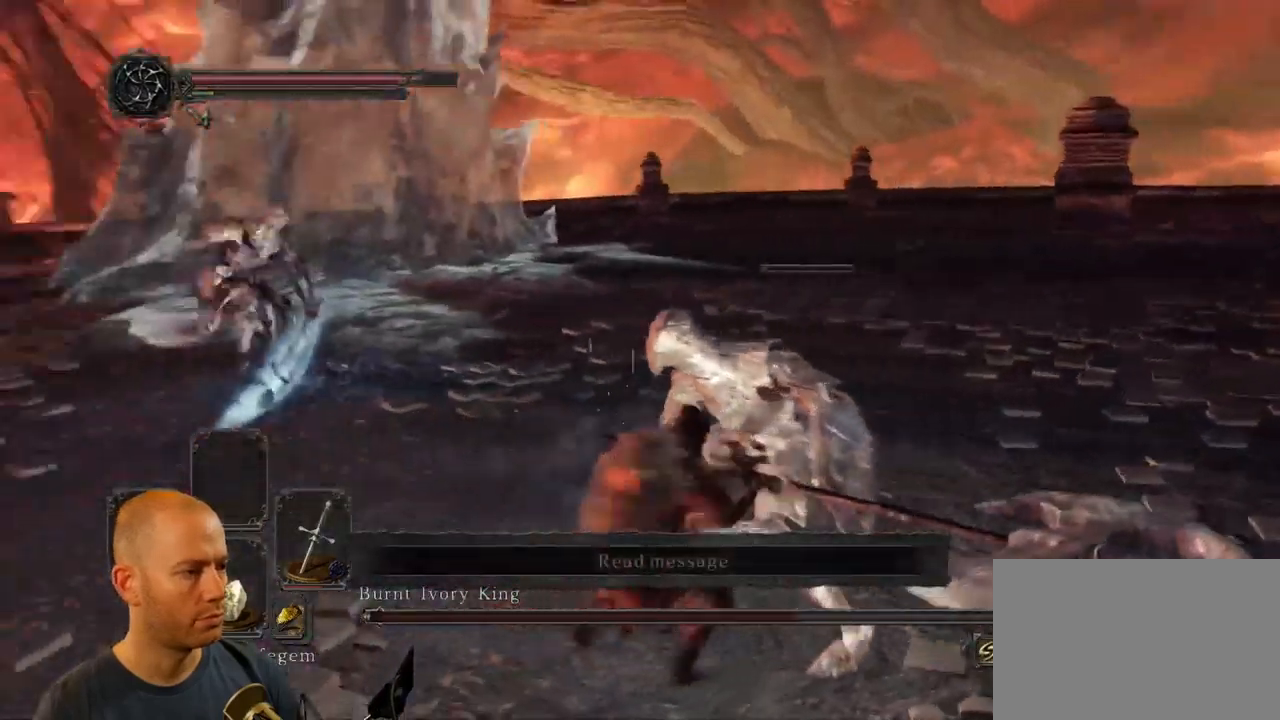
{"buttons": [], "left_stick": "down", "right_stick": "left", "events": []}
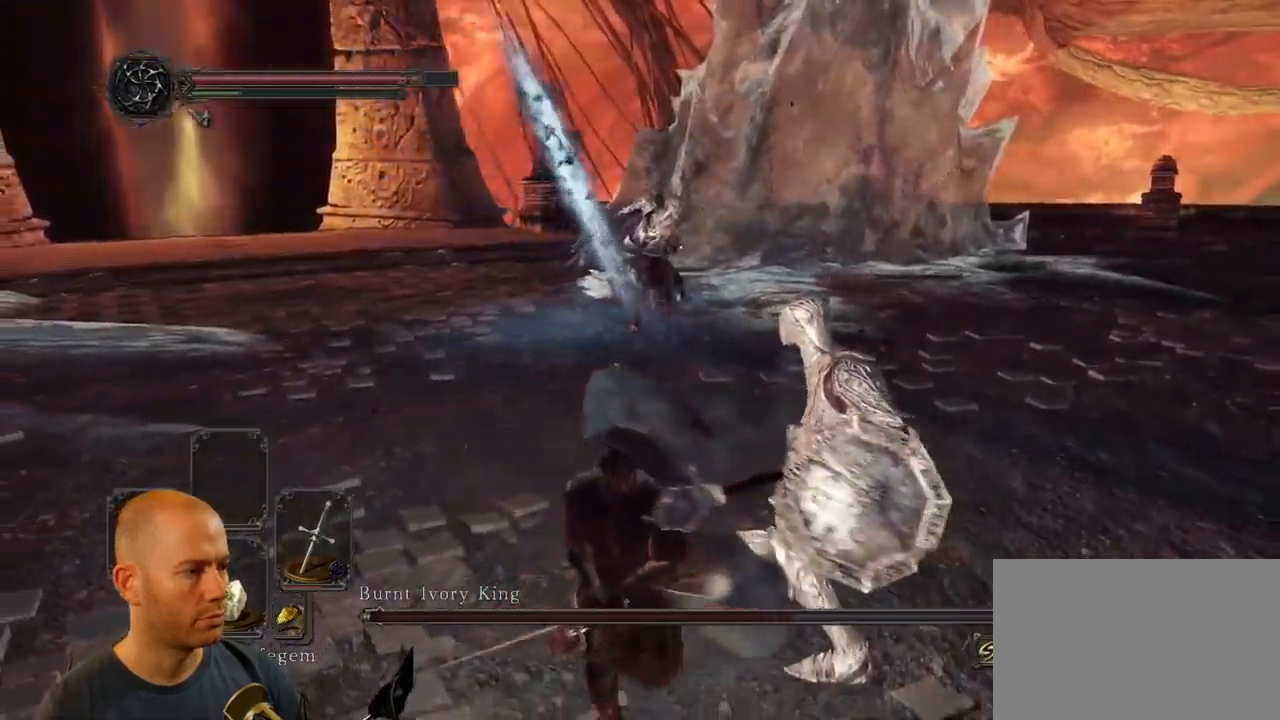
{"buttons": [], "left_stick": "left", "right_stick": "right", "events": [[16, "left_stick", "left"], [33, "CIRCLE", "down"], [216, "CIRCLE", "up"], [333, "right_stick", "right"]]}
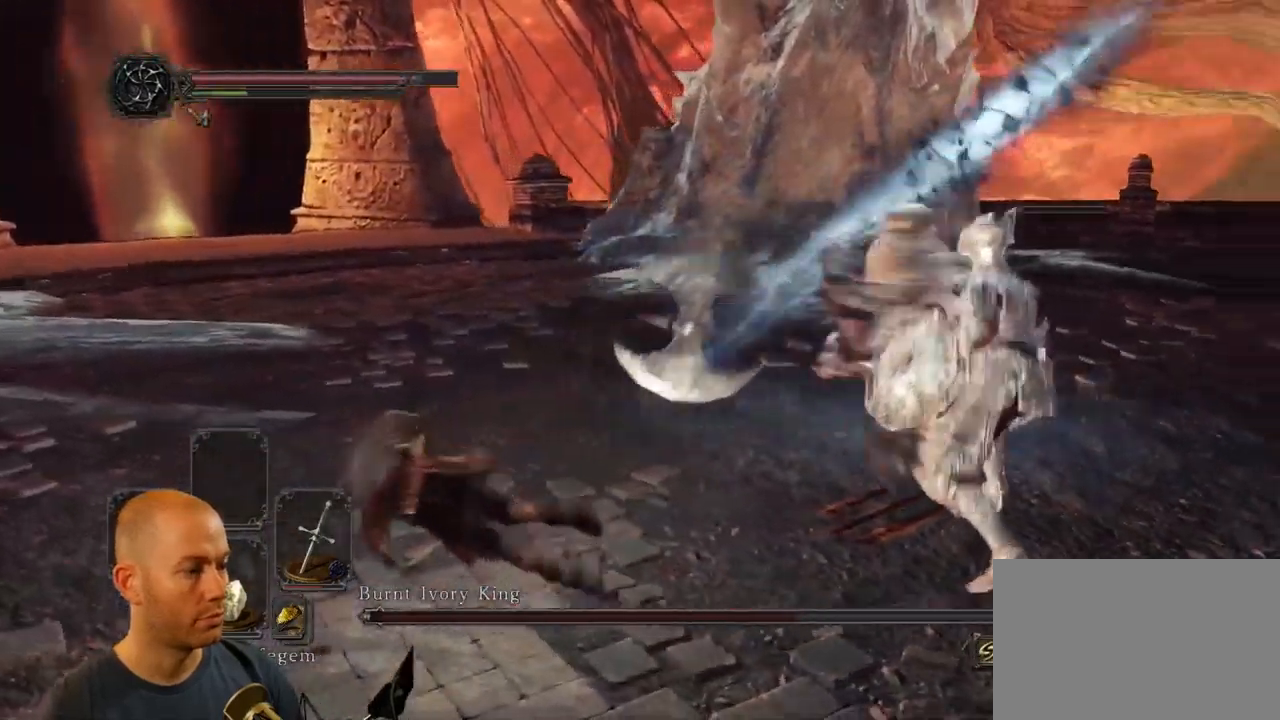
{"buttons": [], "left_stick": "up-left", "right_stick": "right", "events": [[500, "left_stick", "up-left"]]}
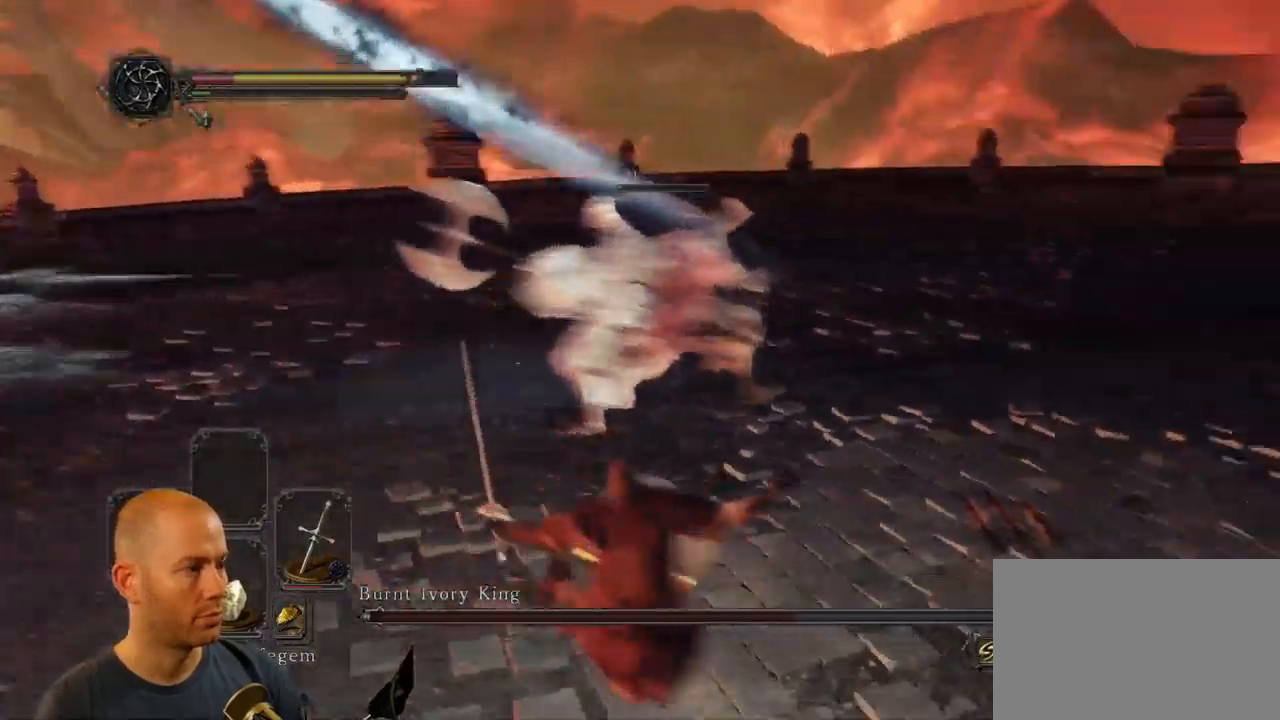
{"buttons": [], "left_stick": "down-right", "right_stick": "up-right", "events": [[16, "right_stick", "center"], [233, "right_stick", "left"], [283, "left_stick", "center"], [350, "left_stick", "down-right"], [483, "right_stick", "up-right"]]}
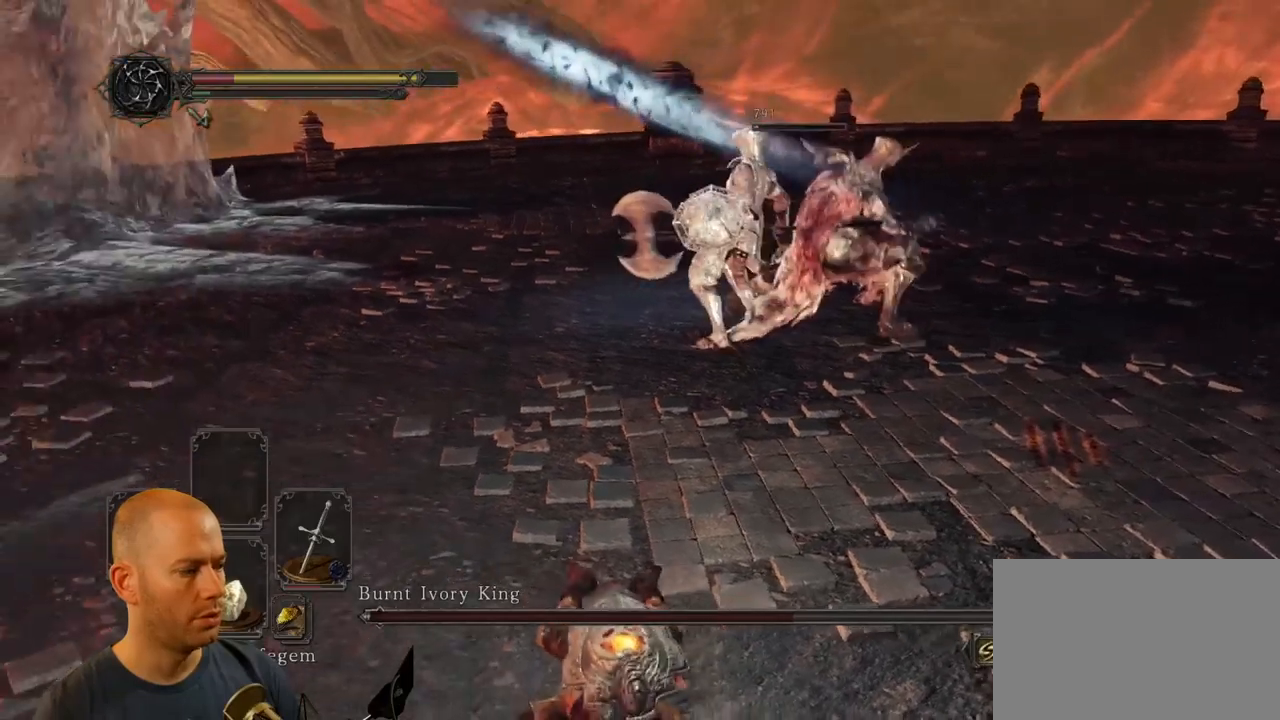
{"buttons": [], "left_stick": "right", "right_stick": "center", "events": [[117, "right_stick", "center"], [417, "left_stick", "right"]]}
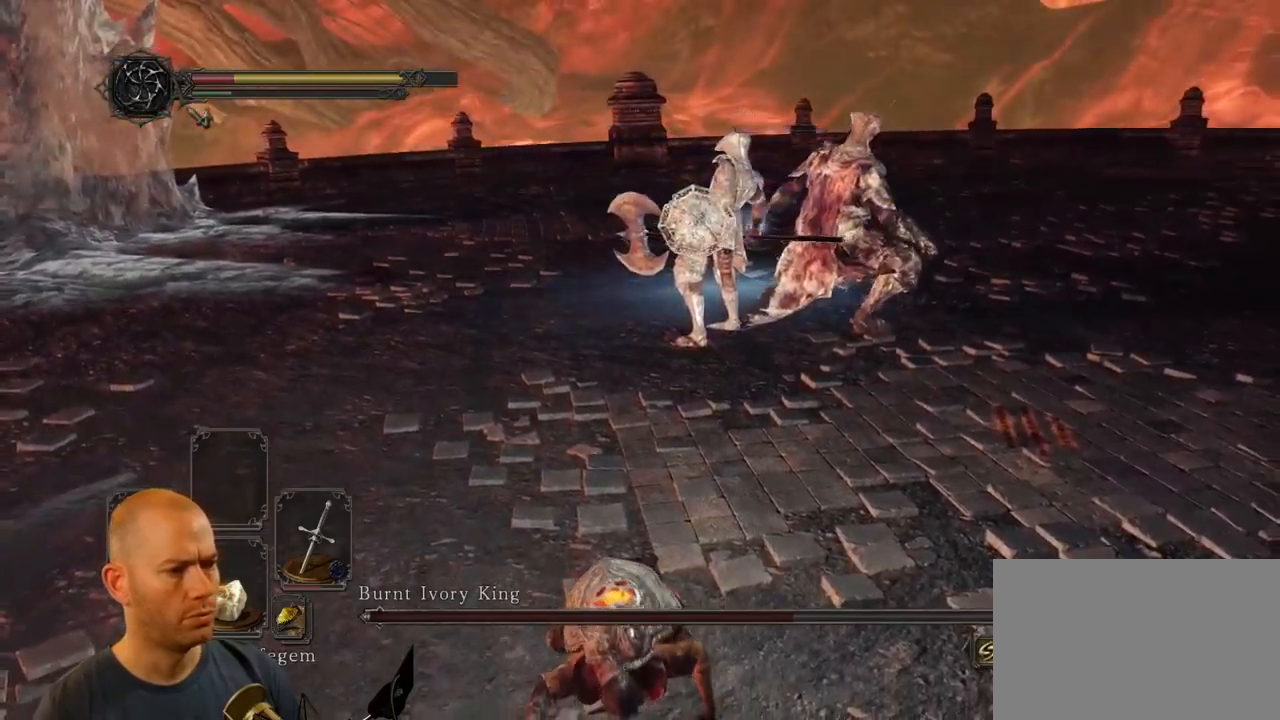
{"buttons": [], "left_stick": "up-right", "right_stick": "center", "events": [[150, "left_stick", "up-right"]]}
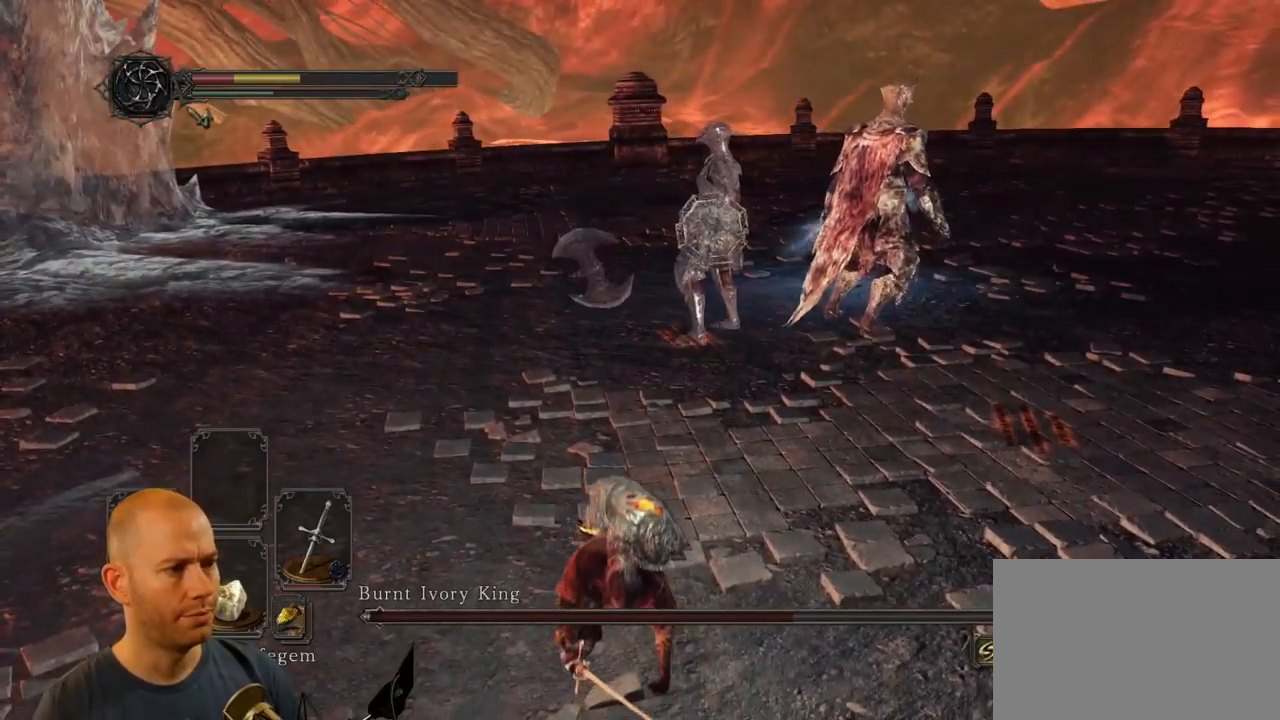
{"buttons": [], "left_stick": "right", "right_stick": "center", "events": [[400, "left_stick", "right"]]}
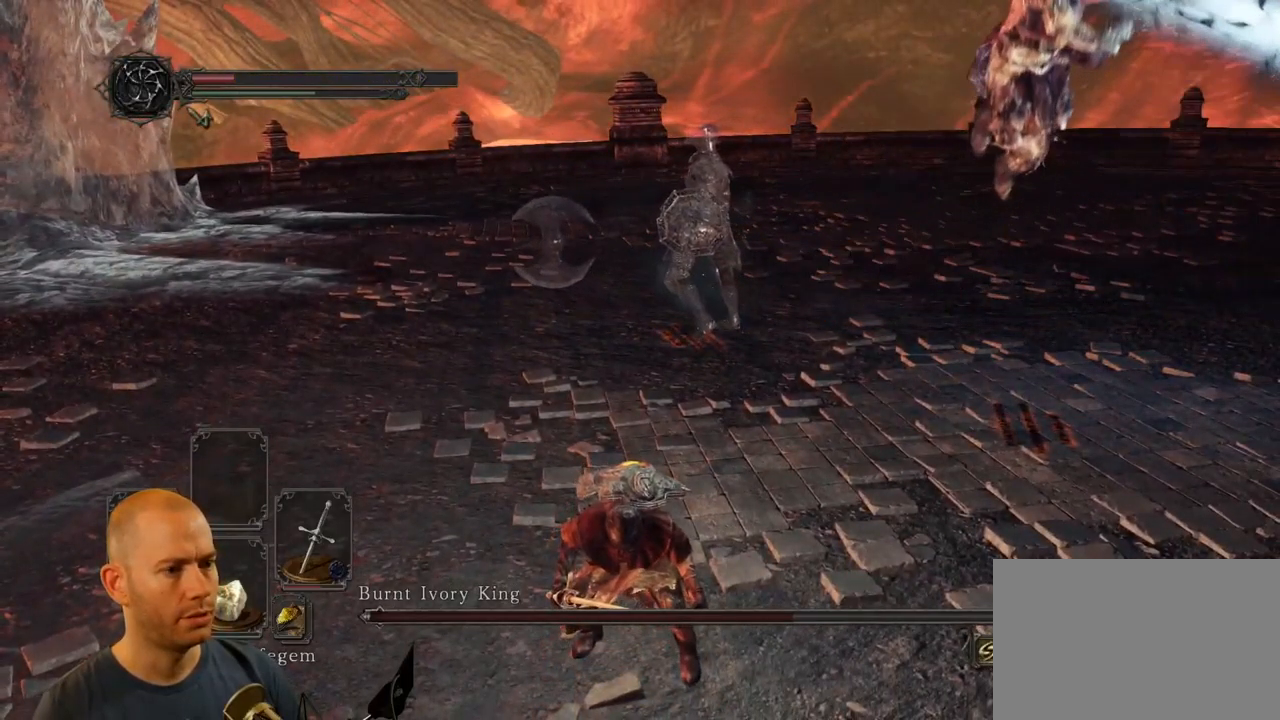
{"buttons": [], "left_stick": "right", "right_stick": "down-left", "events": [[217, "CIRCLE", "down"], [300, "CIRCLE", "up"], [383, "right_stick", "down-left"]]}
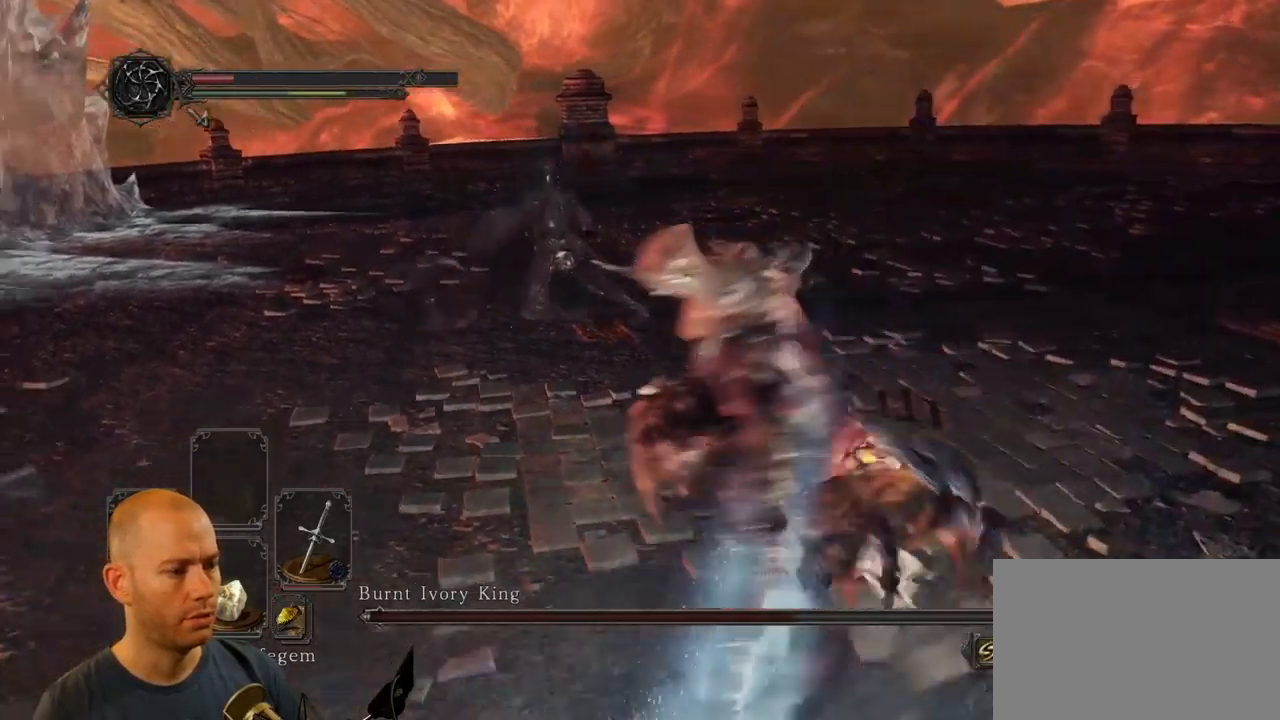
{"buttons": [], "left_stick": "right", "right_stick": "left", "events": [[367, "right_stick", "left"]]}
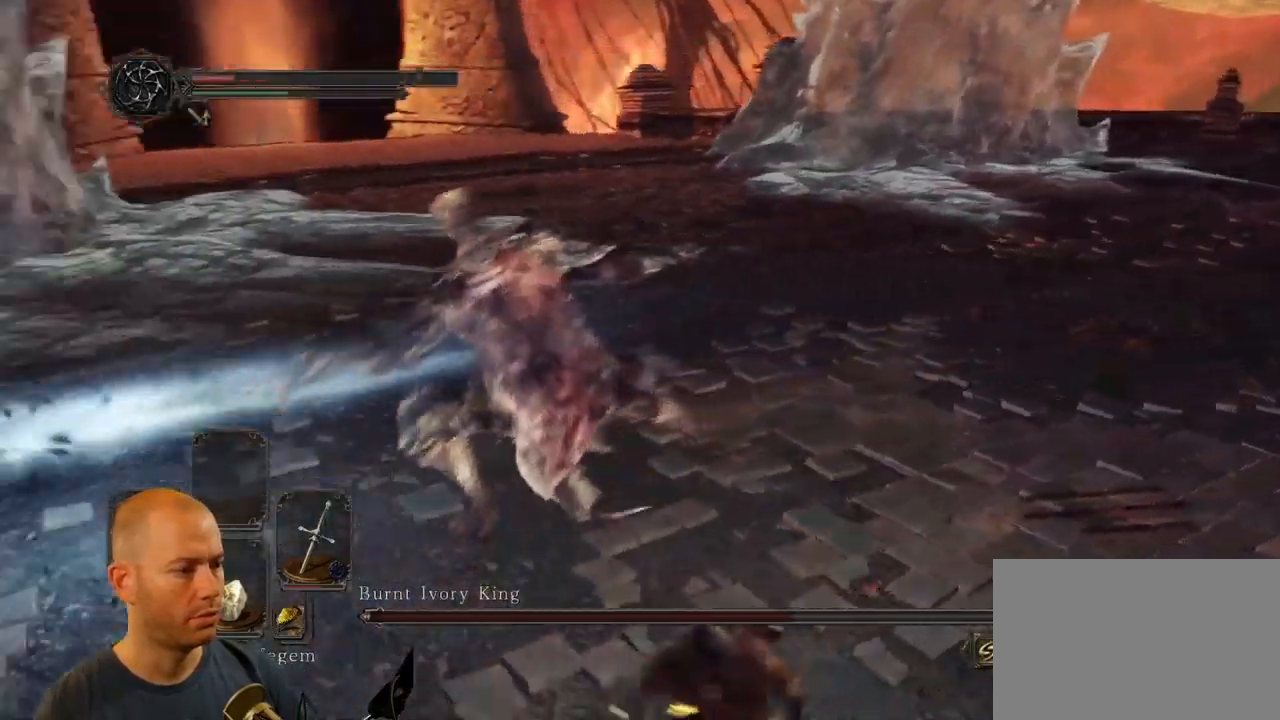
{"buttons": ["SQUARE"], "left_stick": "down-right", "right_stick": "center", "events": [[50, "left_stick", "down-right"], [117, "right_stick", "center"], [367, "SQUARE", "down"]]}
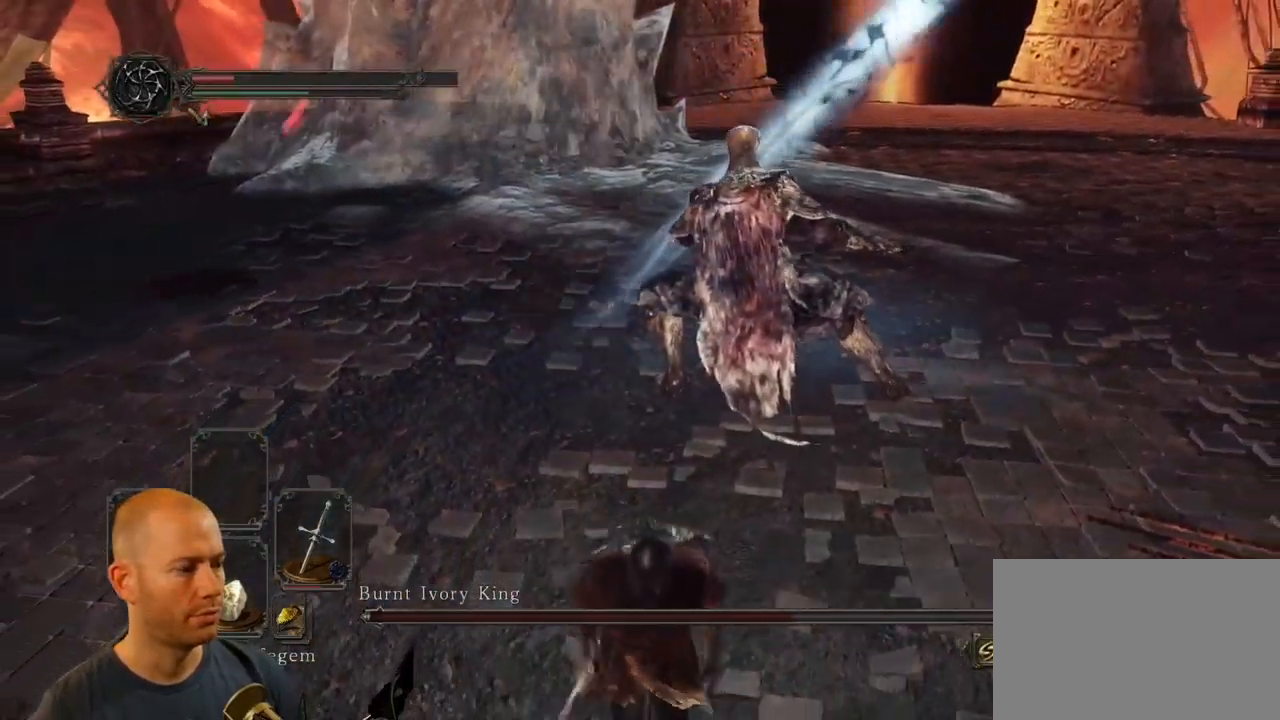
{"buttons": [], "left_stick": "down-right", "right_stick": "center", "events": [[33, "SQUARE", "up"]]}
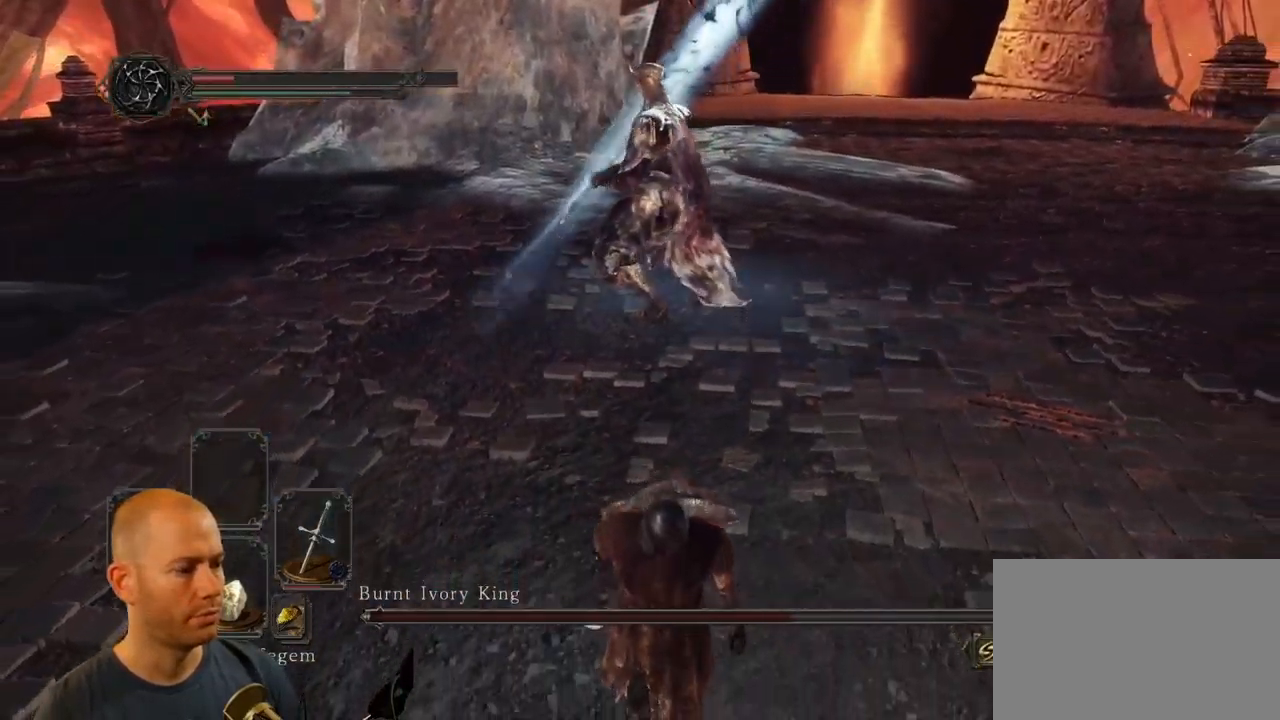
{"buttons": [], "left_stick": "down", "right_stick": "center", "events": [[433, "left_stick", "down"]]}
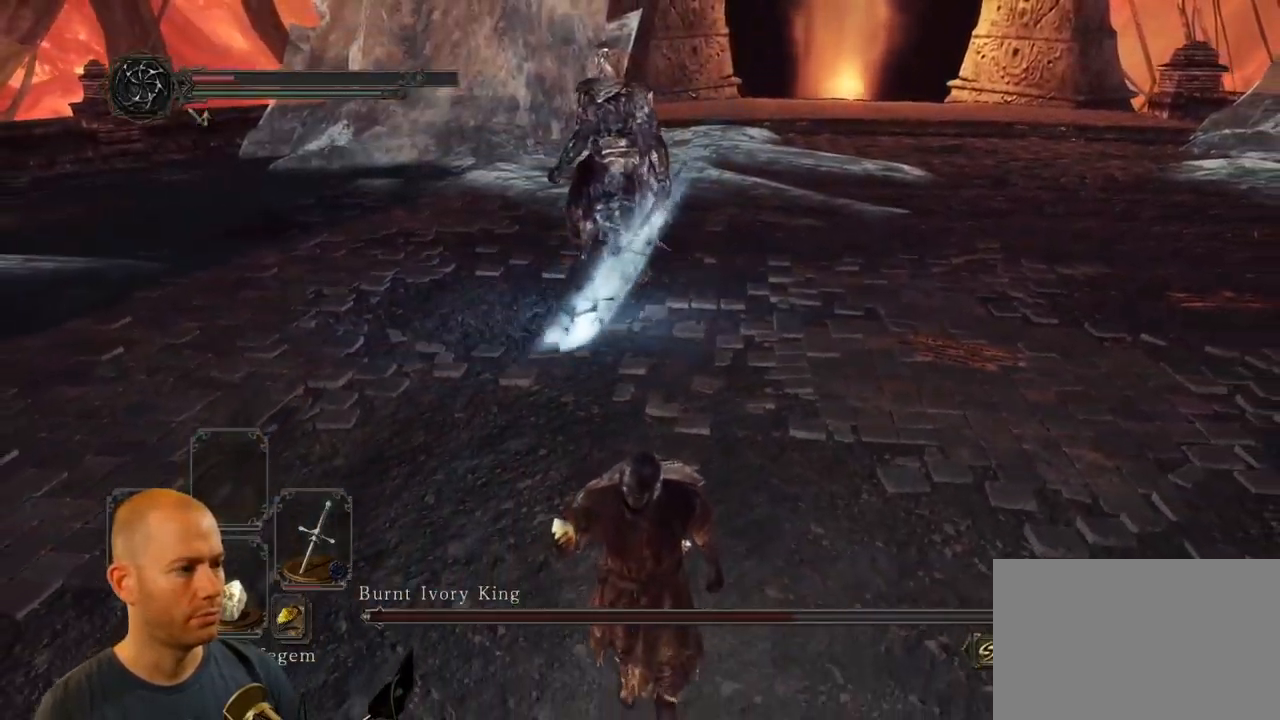
{"buttons": [], "left_stick": "down", "right_stick": "center", "events": []}
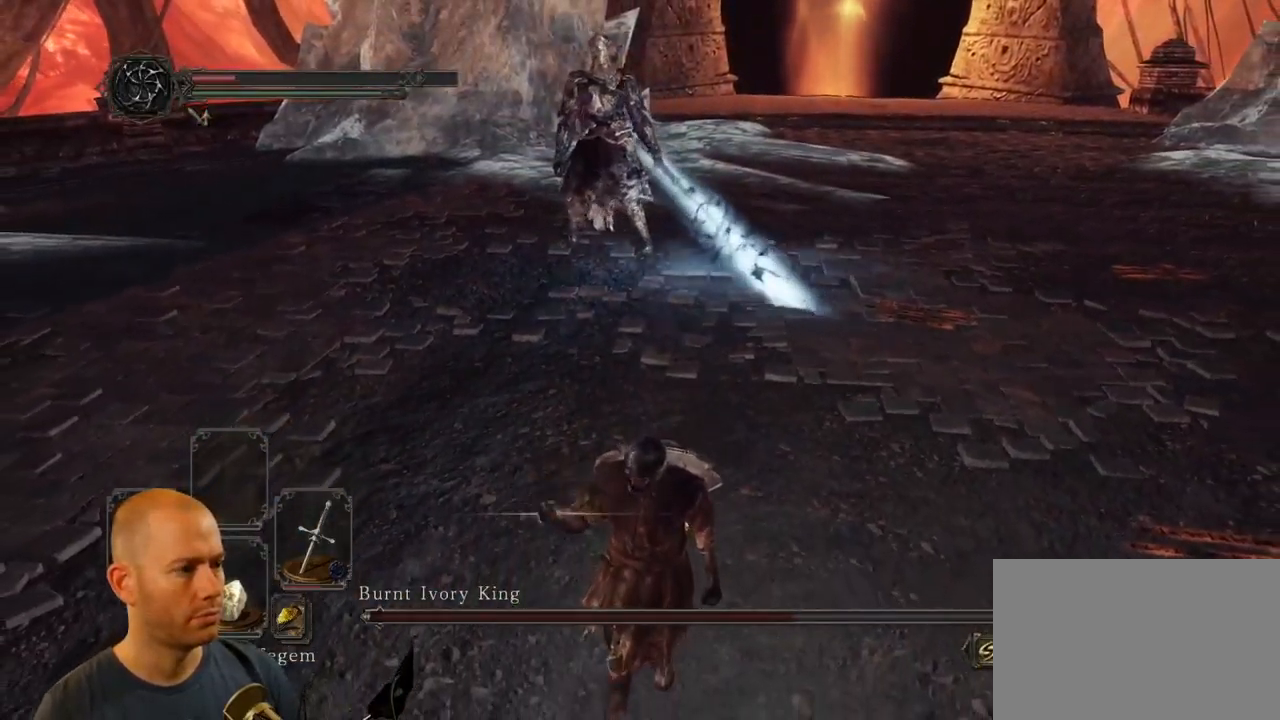
{"buttons": [], "left_stick": "down", "right_stick": "center", "events": []}
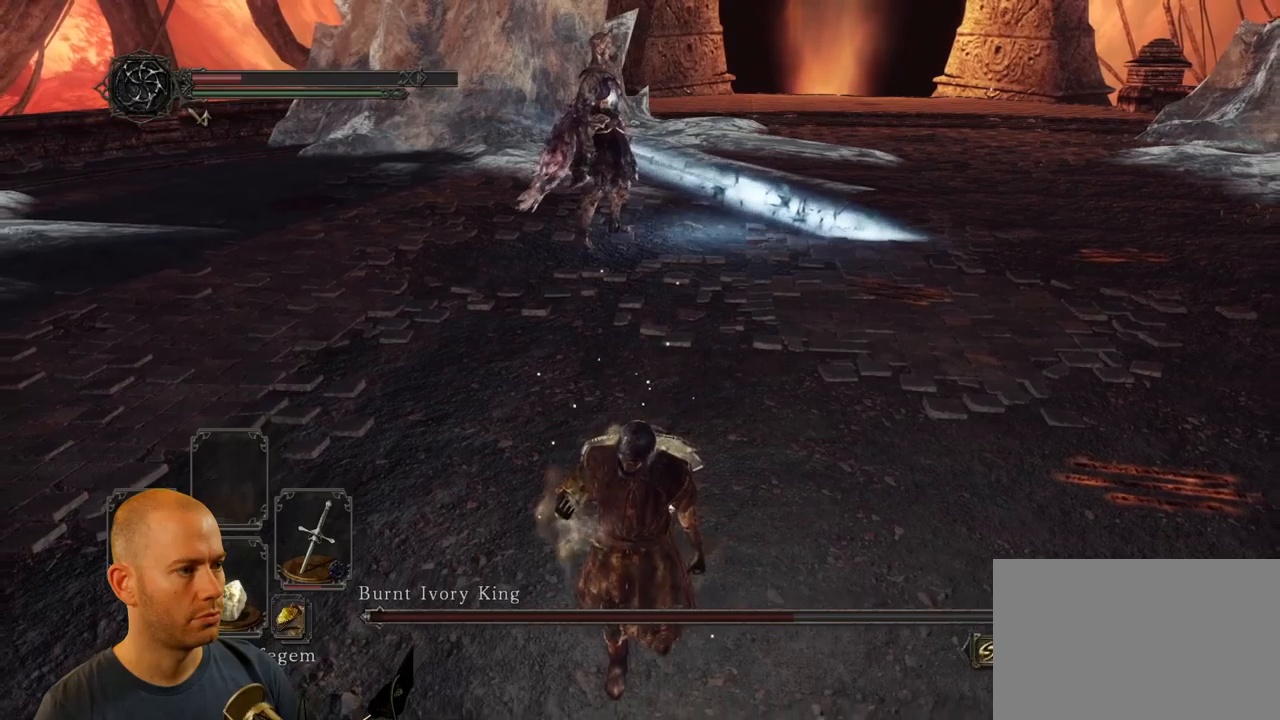
{"buttons": [], "left_stick": "down", "right_stick": "center", "events": []}
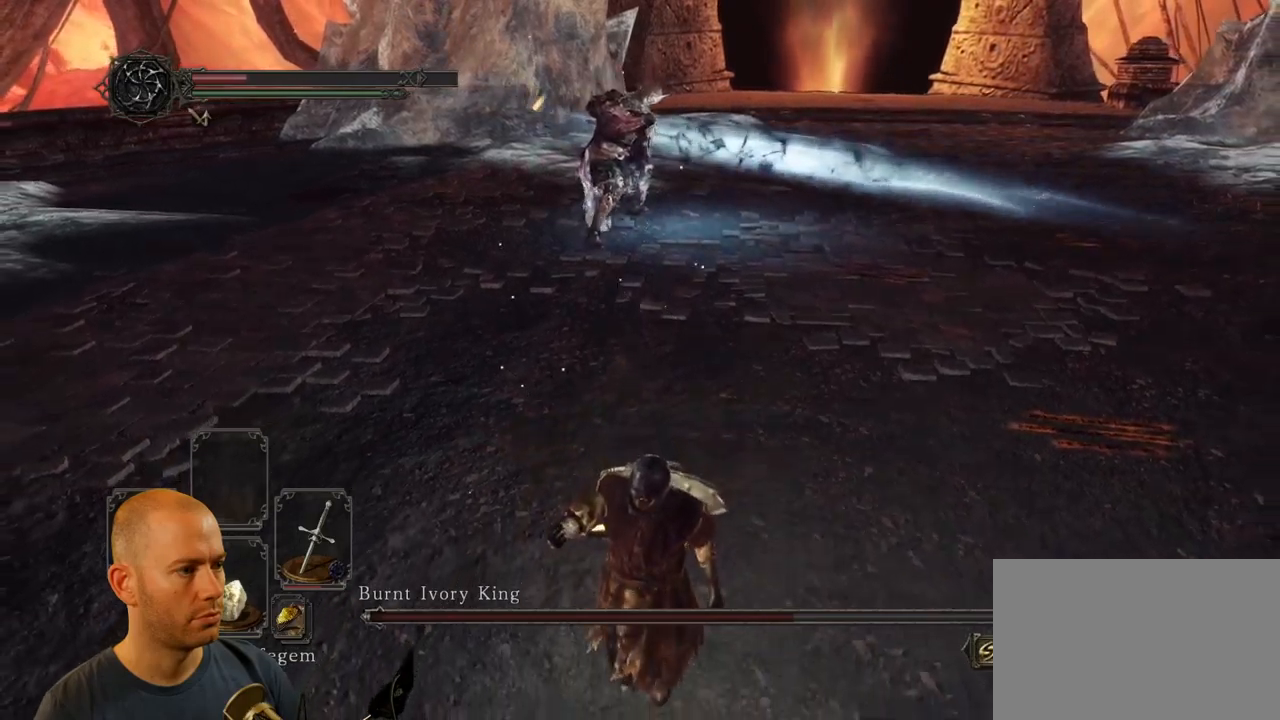
{"buttons": ["CIRCLE"], "left_stick": "down", "right_stick": "center", "events": [[17, "CIRCLE", "down"], [184, "CIRCLE", "up"], [234, "CIRCLE", "down"], [334, "CIRCLE", "up"], [400, "CIRCLE", "down"]]}
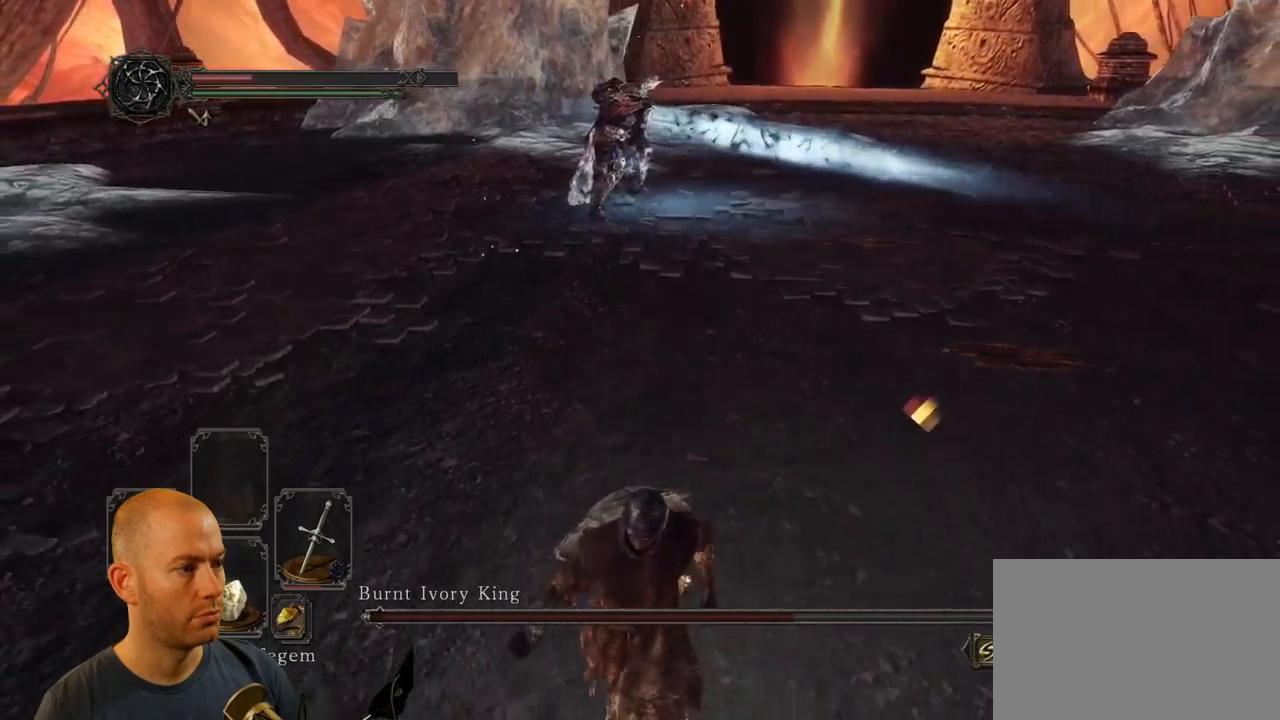
{"buttons": ["CIRCLE"], "left_stick": "down", "right_stick": "center", "events": [[84, "CIRCLE", "up"], [234, "CIRCLE", "down"], [367, "CIRCLE", "up"], [467, "CIRCLE", "down"]]}
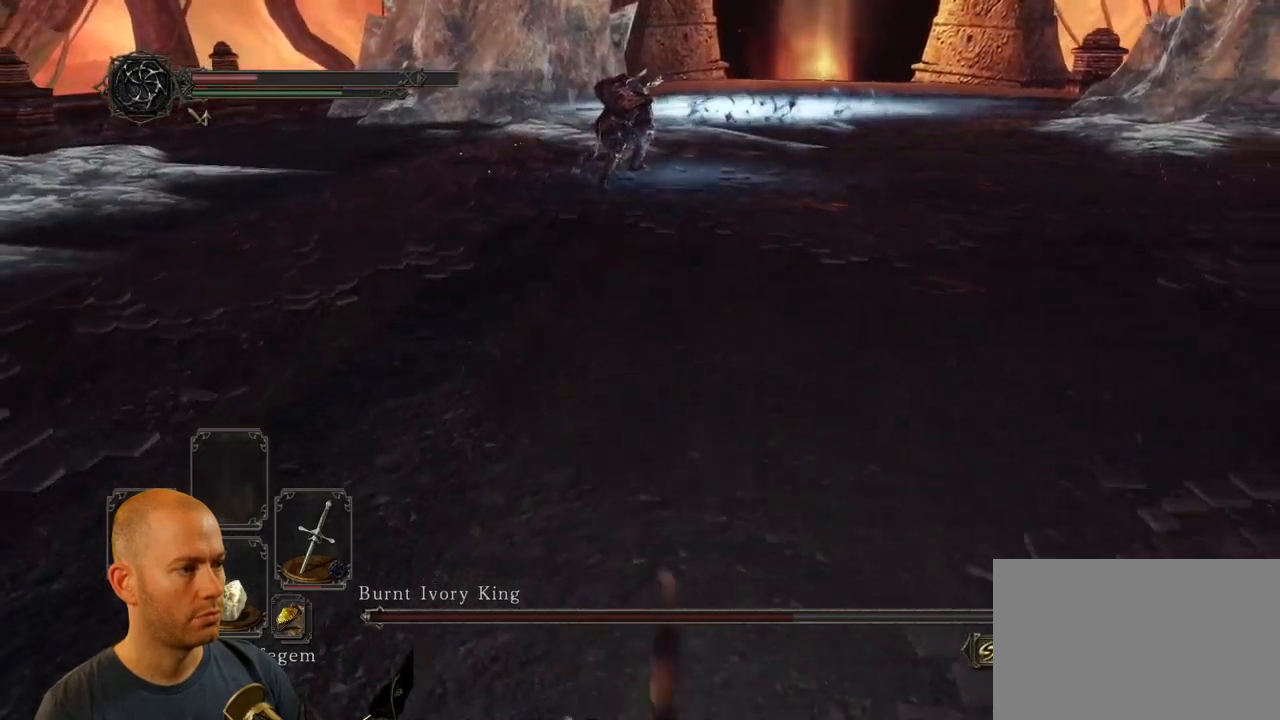
{"buttons": [], "left_stick": "down", "right_stick": "center", "events": [[84, "CIRCLE", "up"], [134, "CIRCLE", "down"], [234, "CIRCLE", "up"], [284, "CIRCLE", "down"], [434, "CIRCLE", "up"]]}
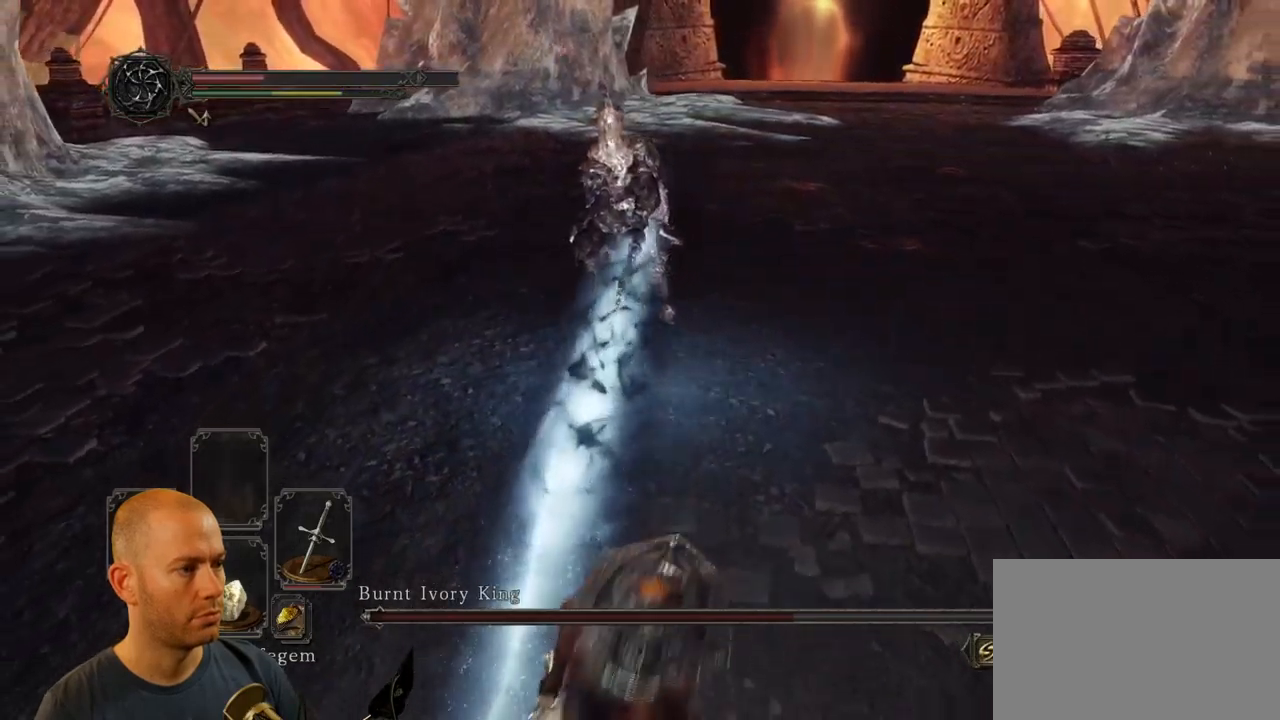
{"buttons": [], "left_stick": "down", "right_stick": "center", "events": []}